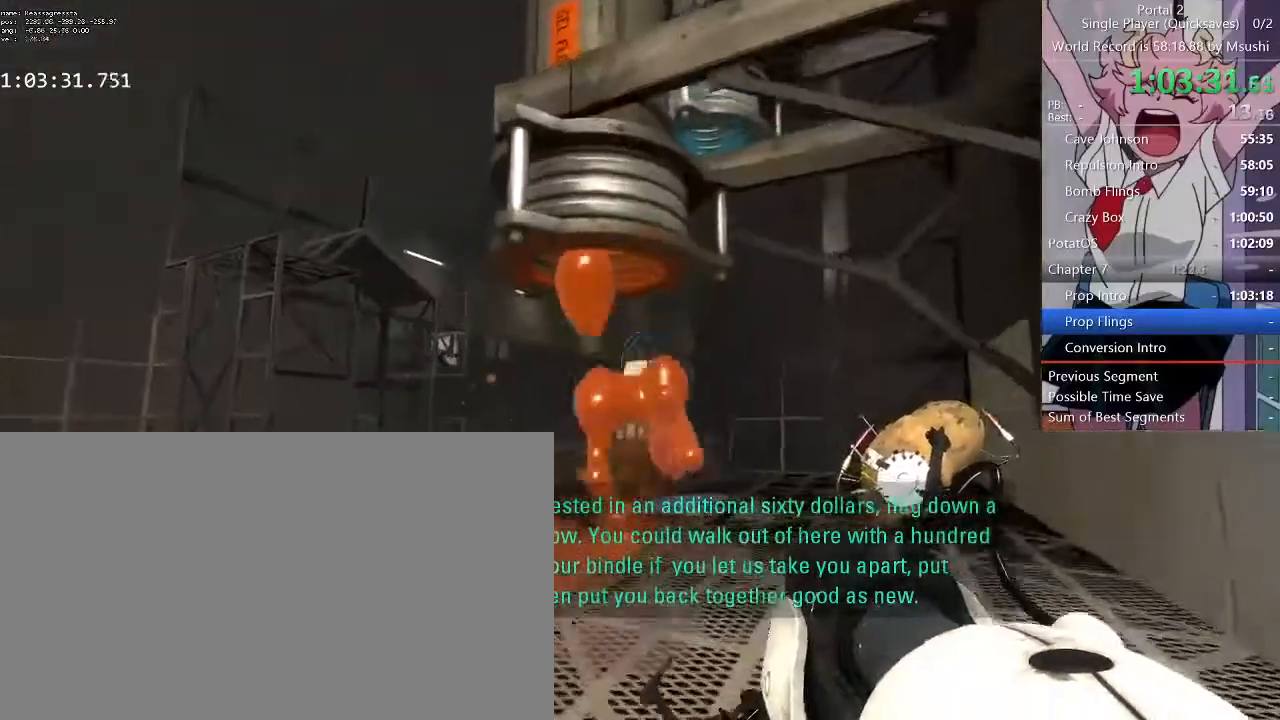
Gameplay with keyboard and mouse; each line is a JSON object with the keys and mouse buttons held at the frame after it. "events" lists presses ("down") and releases ("up") of "1", "2", "3", "4", "5", "a", "alt", "c", "ctrl", "d", "e", "f", "q", "r", "s", "shift", "space", "tab", "v", "w", "x", "z", "mouse_left", "mouse_middle", "mouse_right", "mouse_wheel_up" and "mouse_wheel_down" between this image and that frame as [ms after this image, input, new state], when the widget could be followed in between. "mouse_left", "mouse_middle", "mouse_right", "mouse_wheel_up", "mouse_wheel_down" = the "left", "middle", "right", "wheel_up", "wheel_down" buttons of the "mouse" list. No other keys are recorded. Mouse movement is not recorded.
{"keys": ["w"], "mouse": [], "events": [[67, "mouse_left", "down"], [200, "mouse_left", "up"]]}
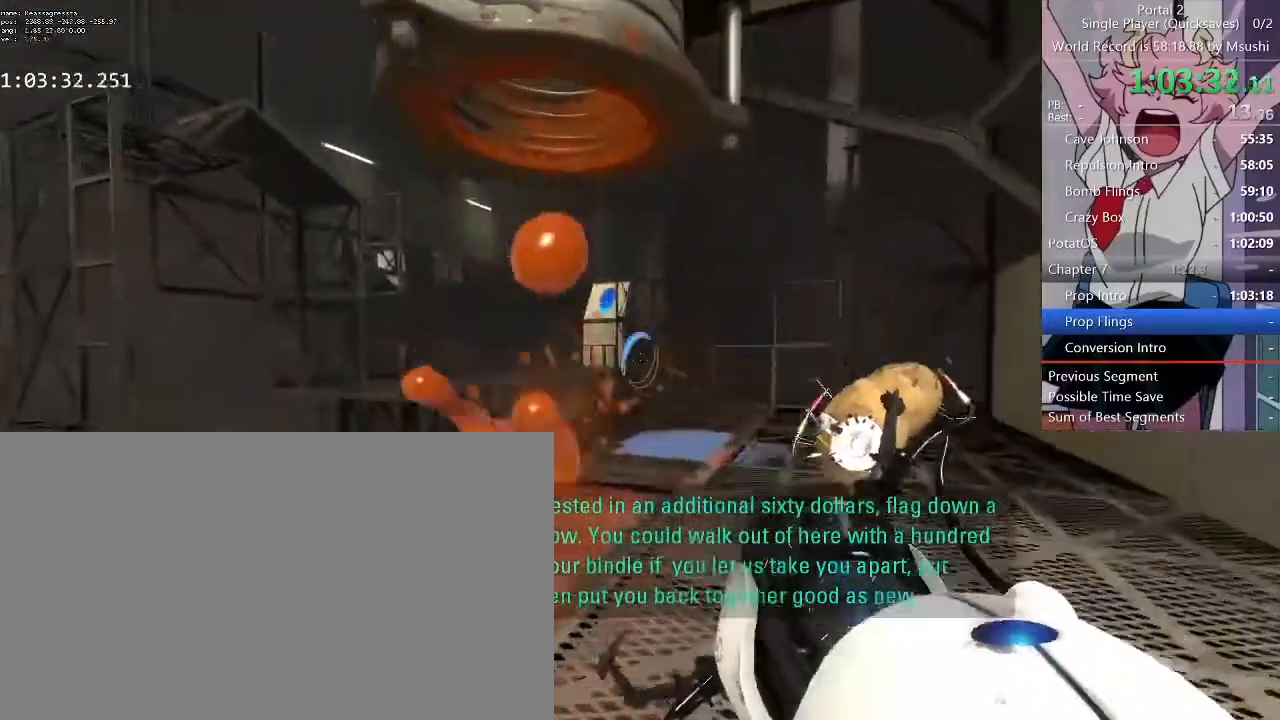
{"keys": [], "mouse": [], "events": [[334, "w", "up"], [367, "mouse_right", "down"], [500, "mouse_right", "up"]]}
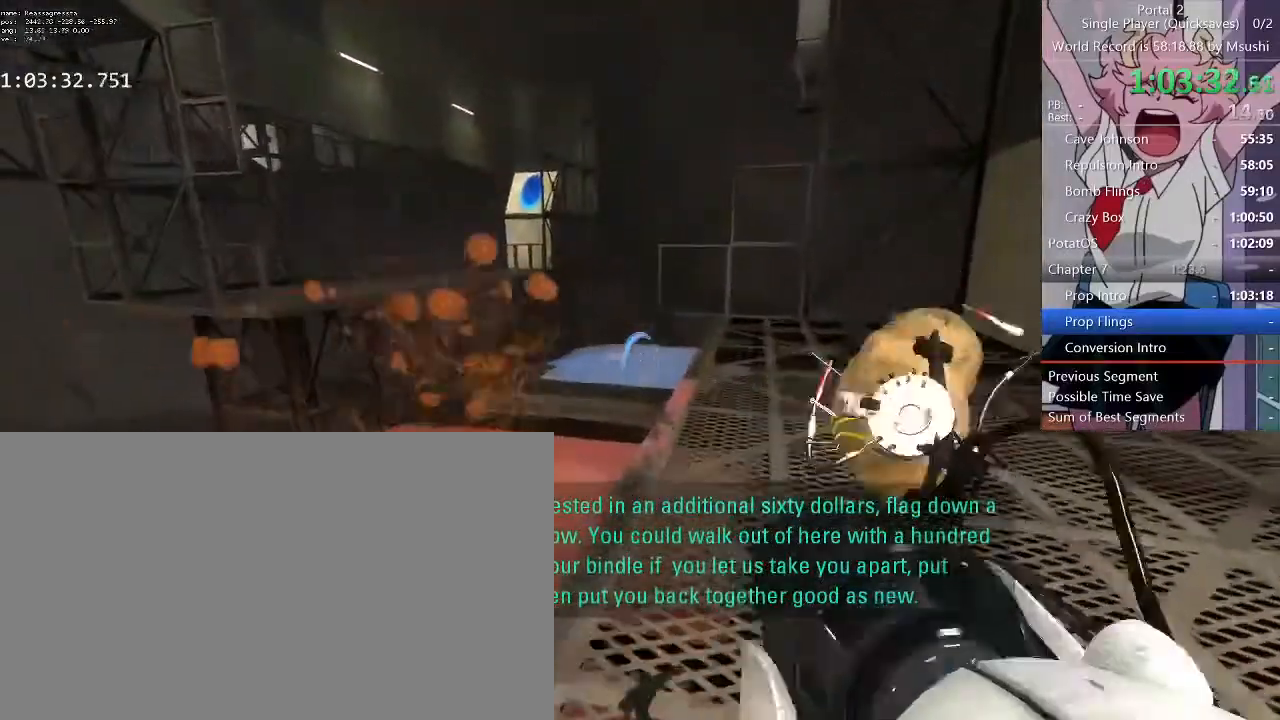
{"keys": [], "mouse": [], "events": [[334, "mouse_right", "down"], [434, "mouse_right", "up"]]}
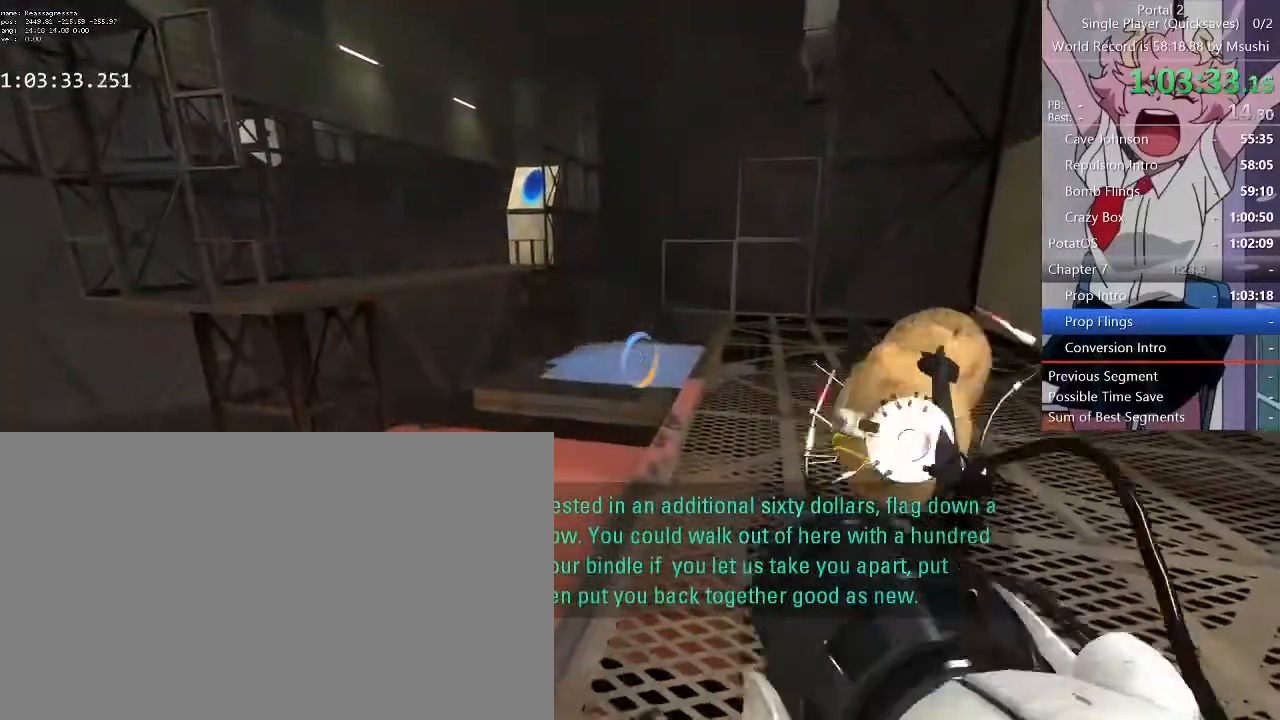
{"keys": [], "mouse": [], "events": []}
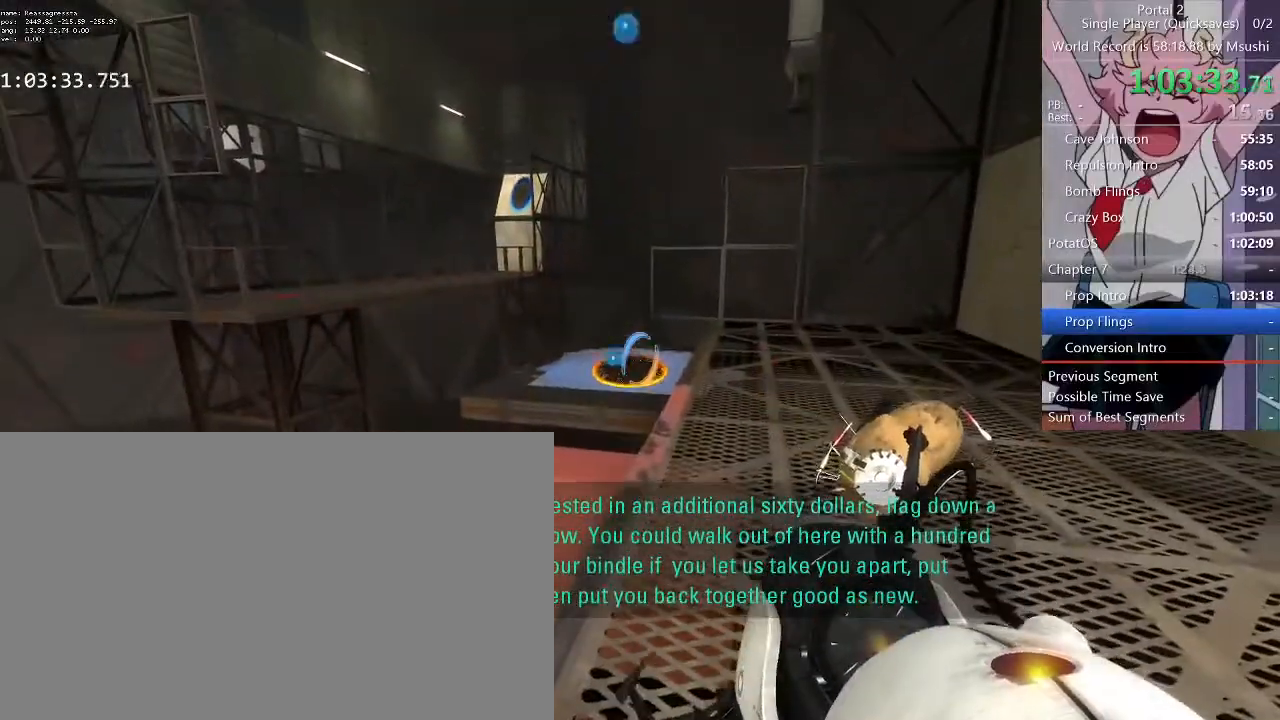
{"keys": [], "mouse": [], "events": []}
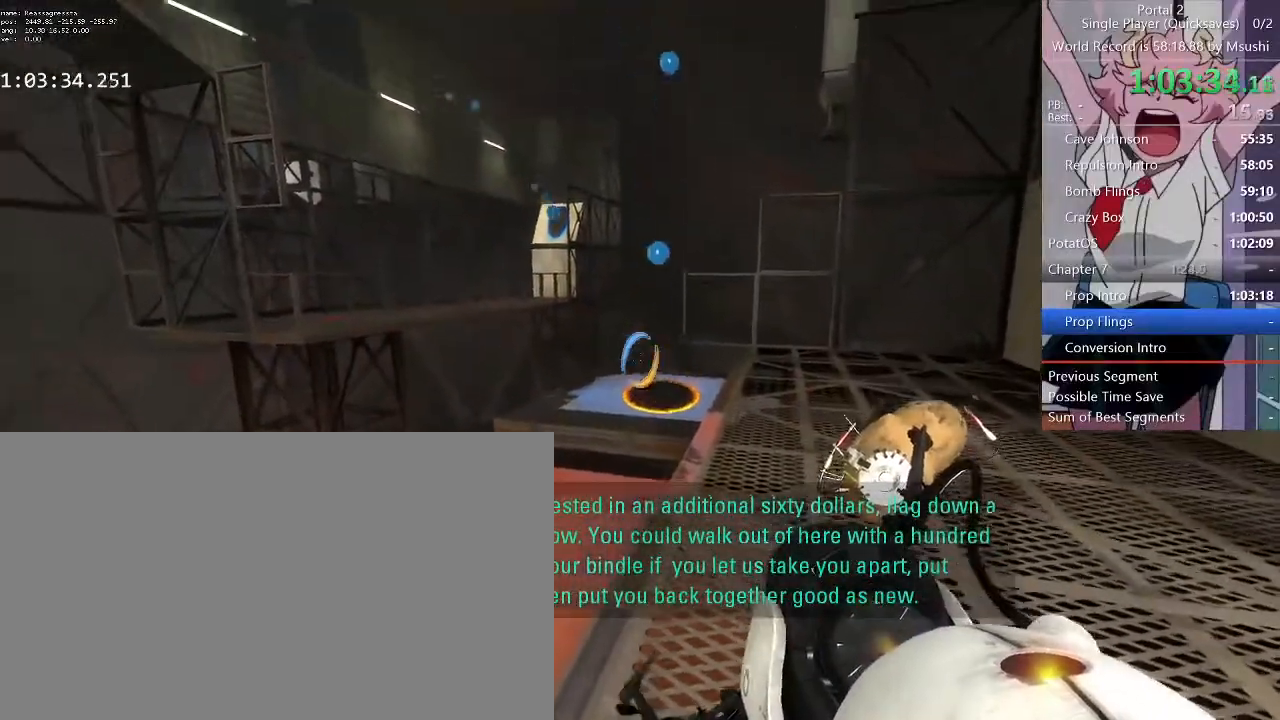
{"keys": ["s"], "mouse": [], "events": [[434, "s", "down"]]}
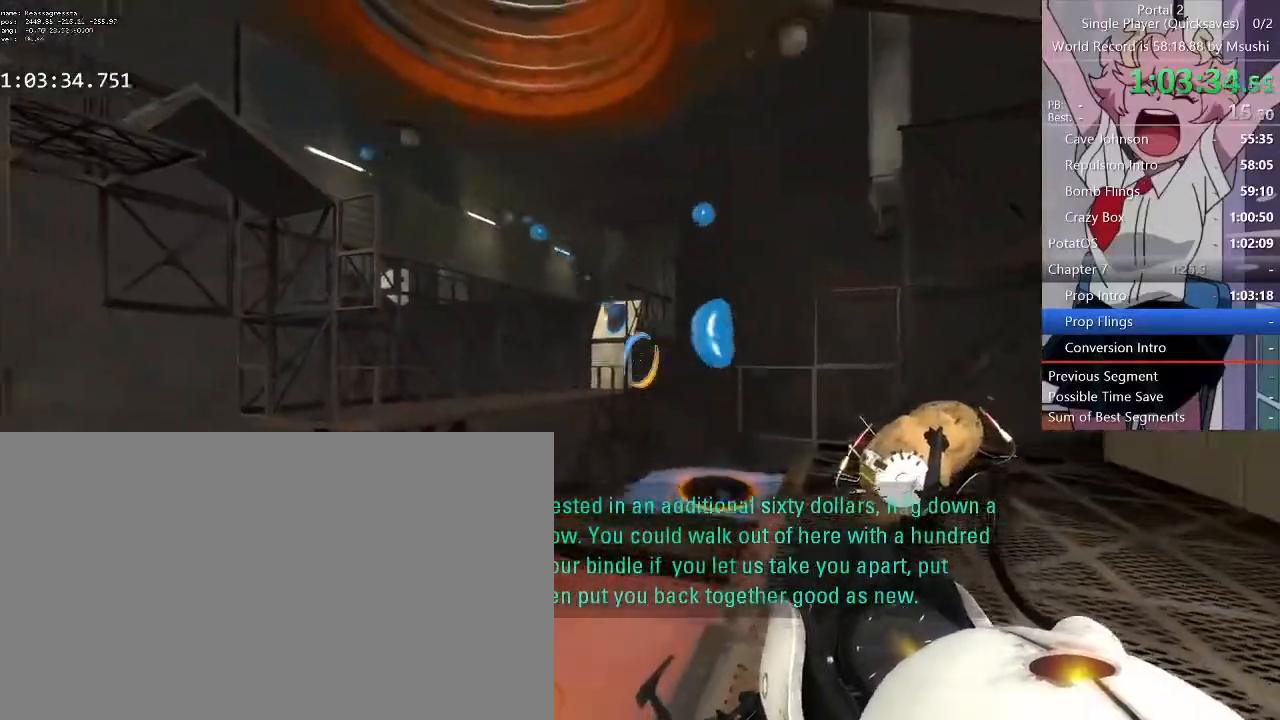
{"keys": [], "mouse": [], "events": [[34, "s", "up"]]}
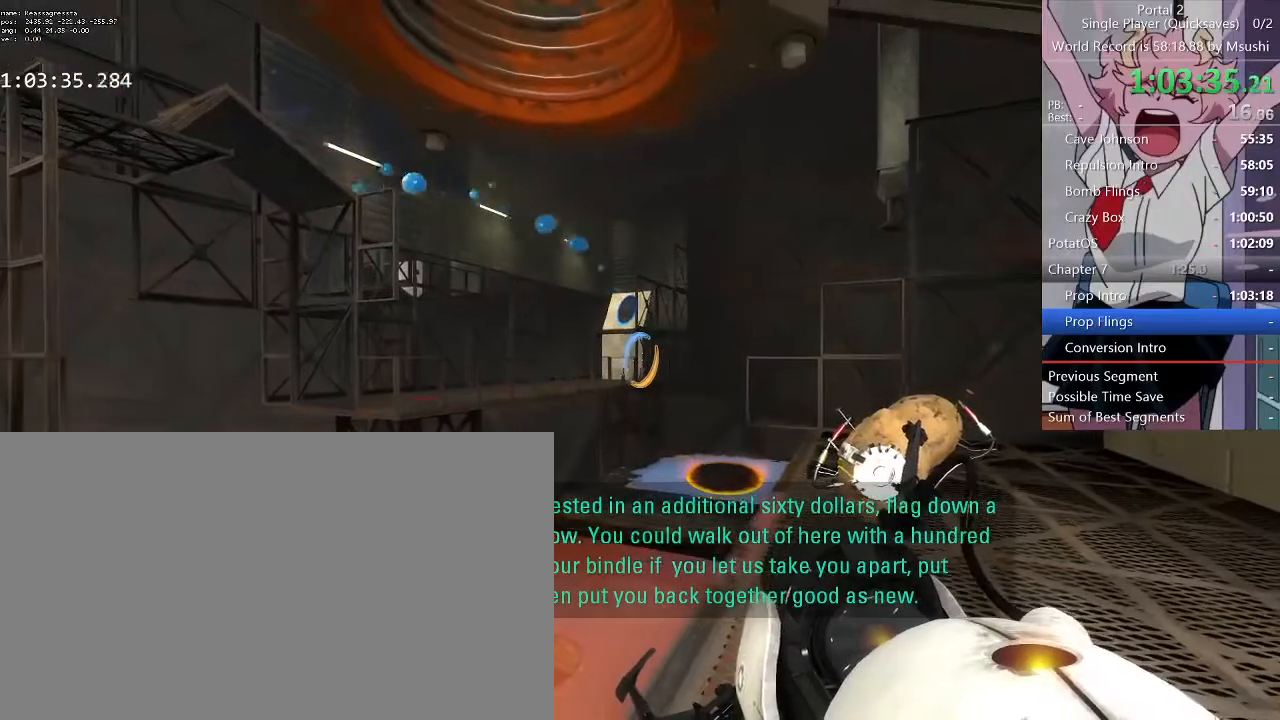
{"keys": [], "mouse": [], "events": []}
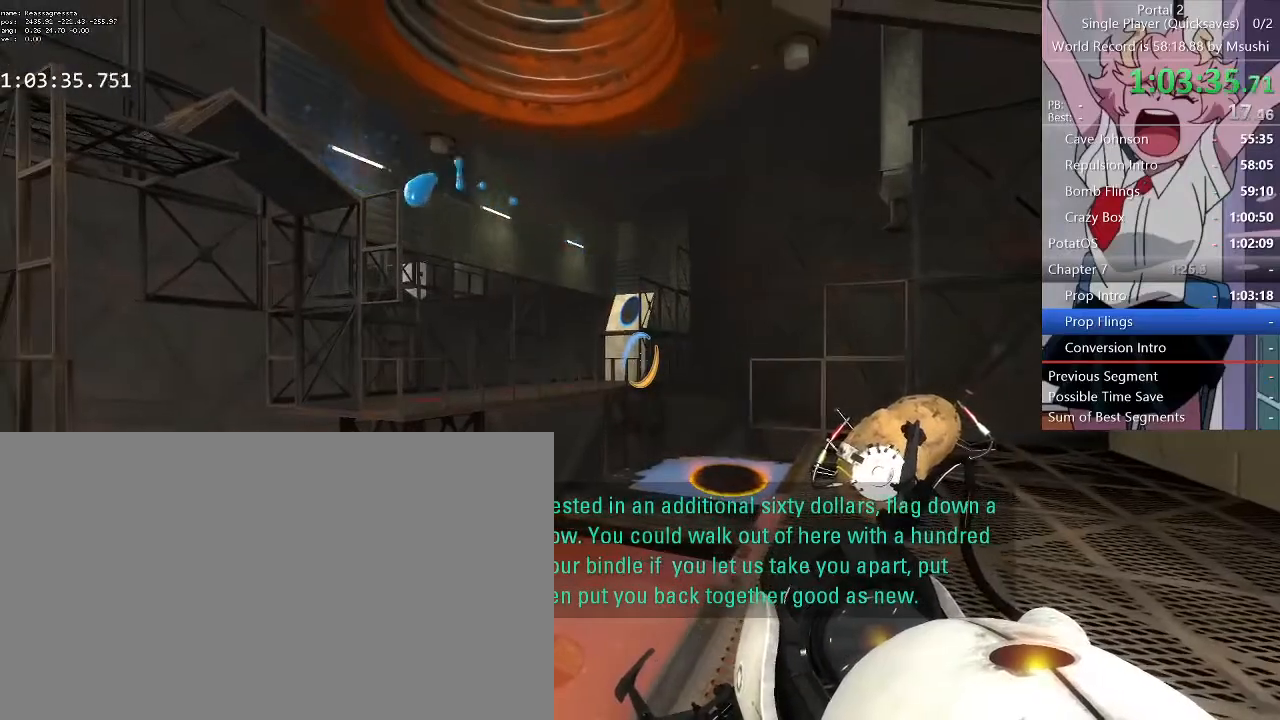
{"keys": [], "mouse": [], "events": []}
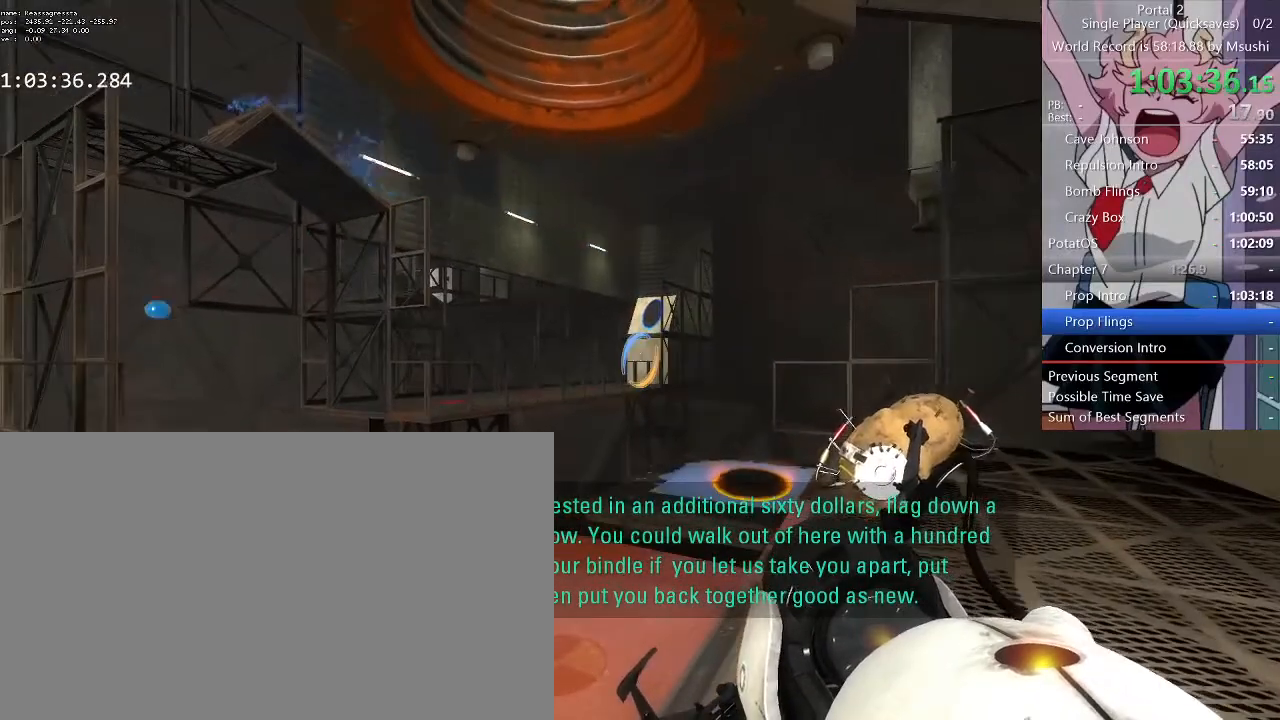
{"keys": [], "mouse": ["right"], "events": [[300, "mouse_left", "down"], [400, "mouse_left", "up"], [500, "mouse_right", "down"]]}
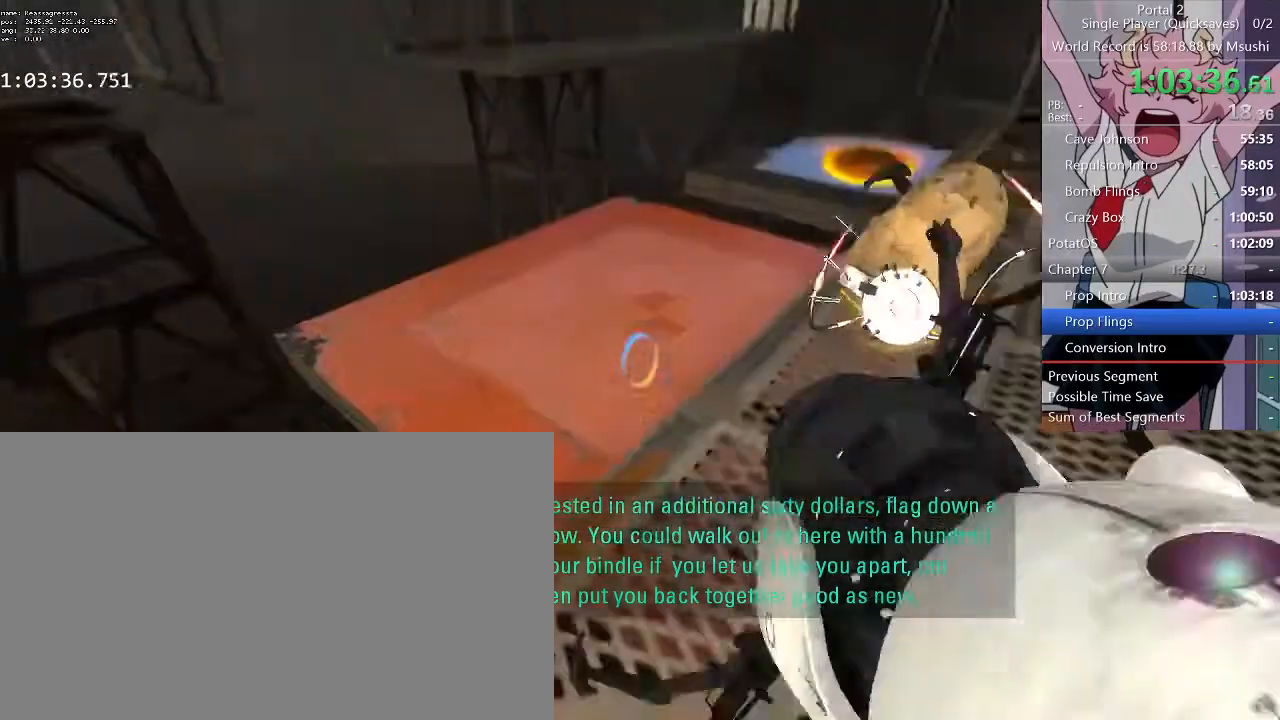
{"keys": [], "mouse": [], "events": [[367, "mouse_right", "up"]]}
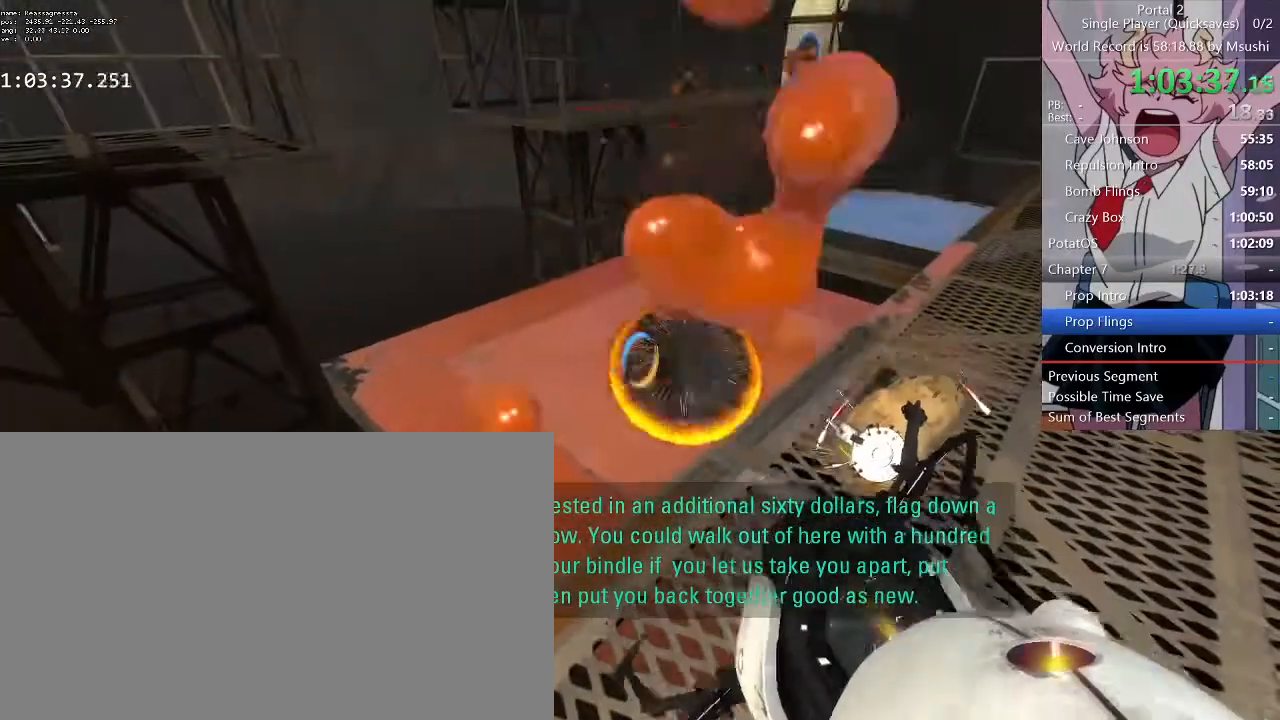
{"keys": [], "mouse": [], "events": [[234, "d", "down"], [334, "w", "down"], [367, "d", "up"], [467, "w", "up"]]}
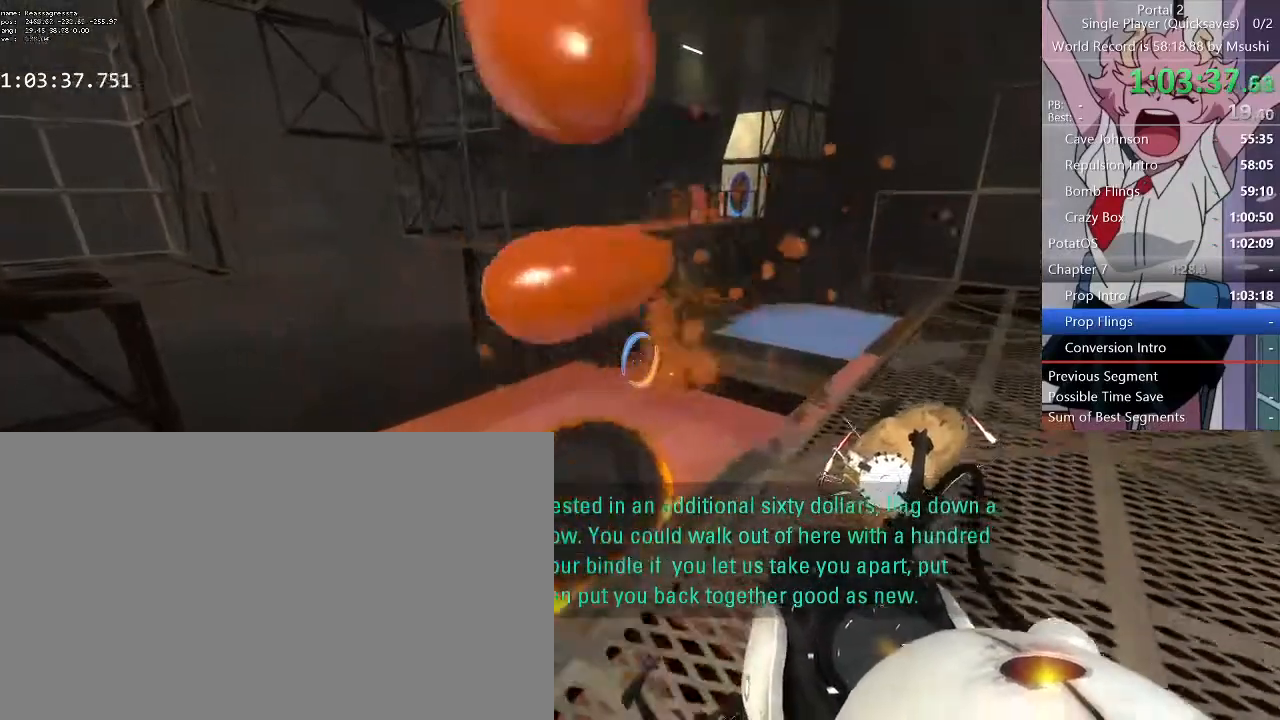
{"keys": [], "mouse": [], "events": []}
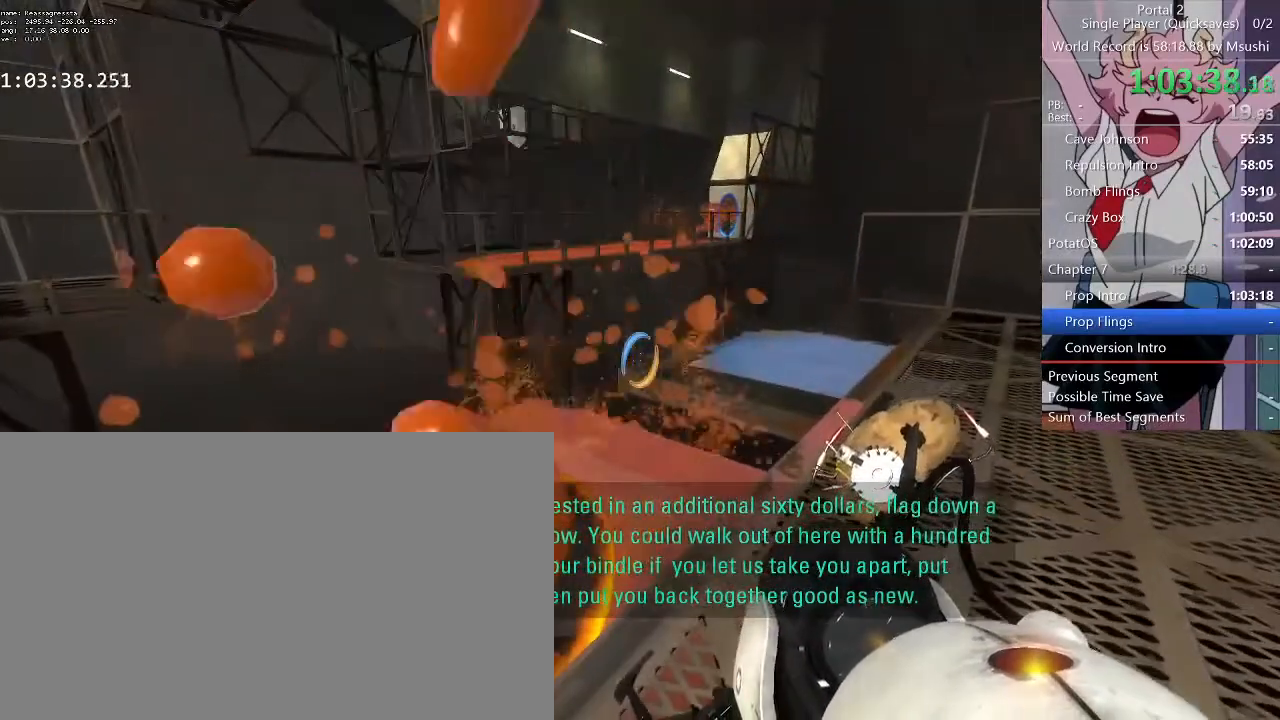
{"keys": [], "mouse": [], "events": []}
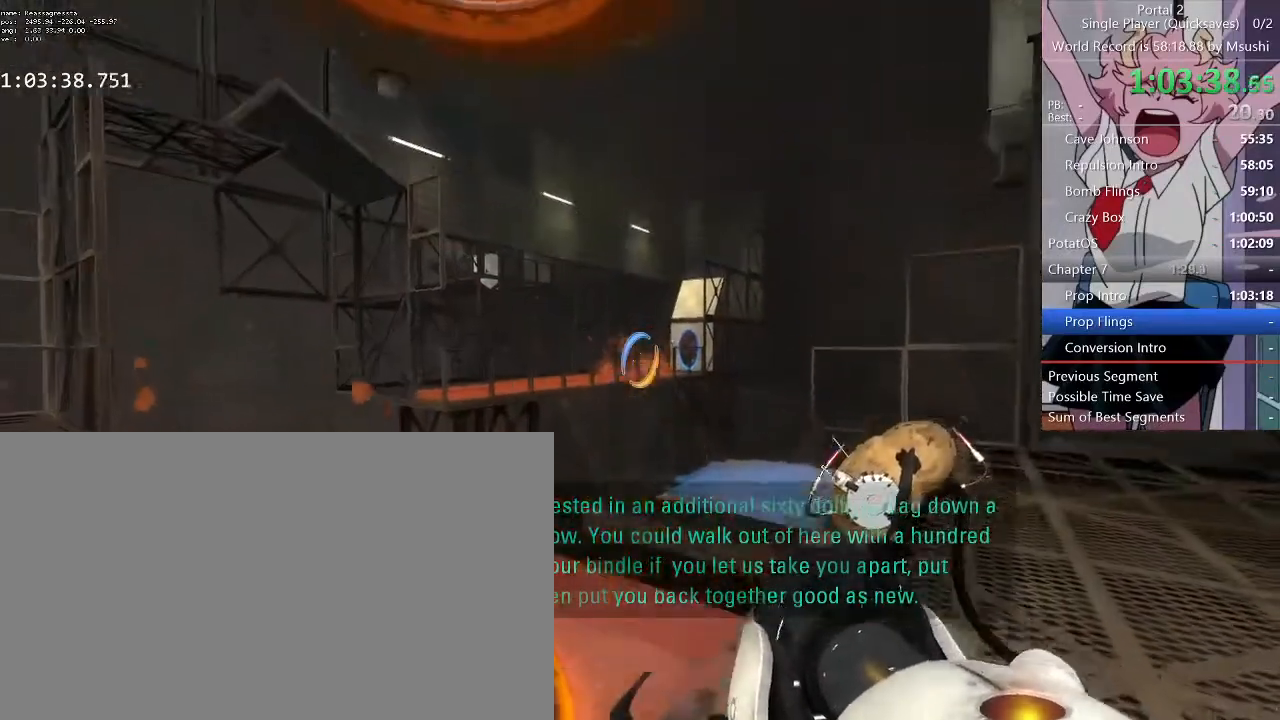
{"keys": [], "mouse": ["left"], "events": [[500, "mouse_left", "down"]]}
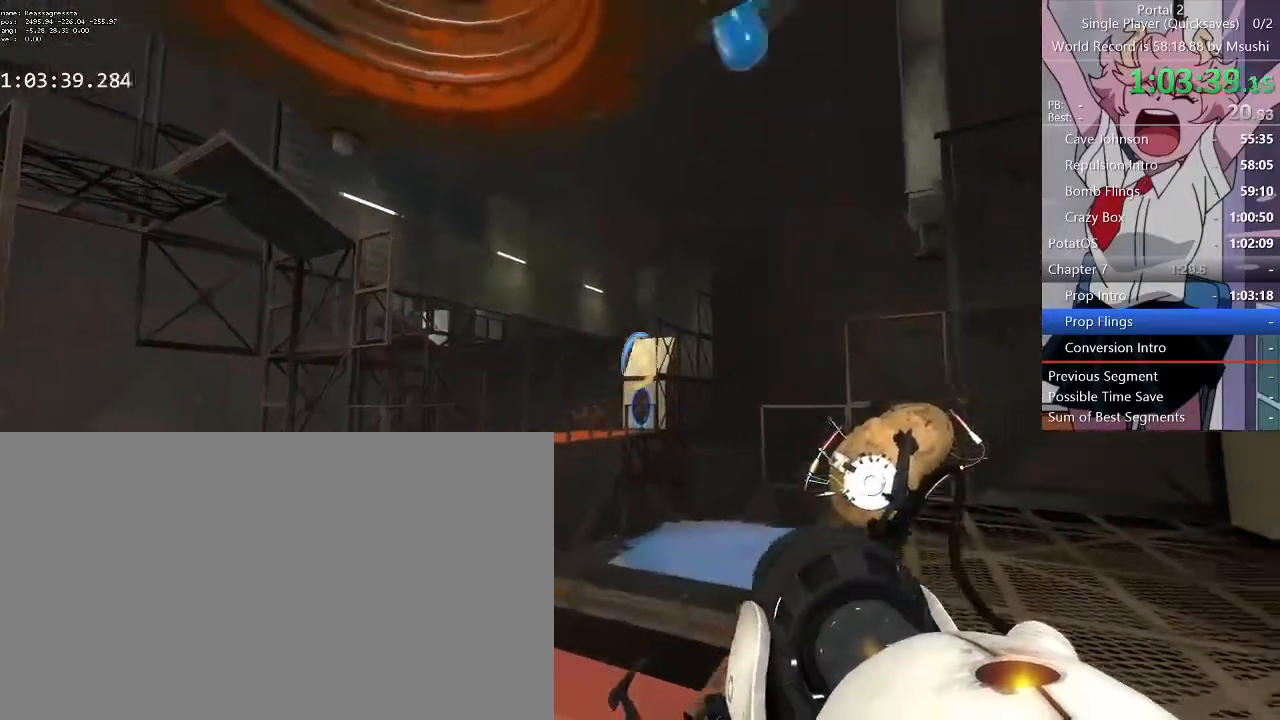
{"keys": [], "mouse": ["right"], "events": [[100, "mouse_left", "up"], [267, "mouse_right", "down"]]}
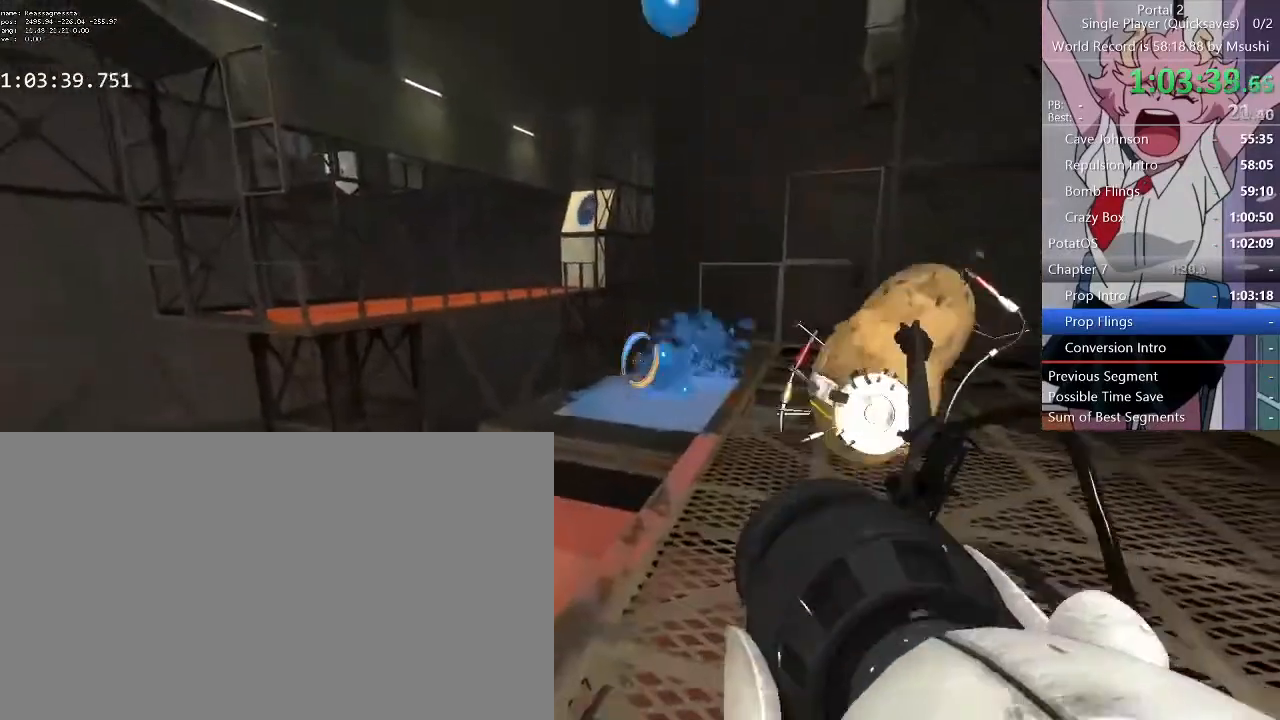
{"keys": [], "mouse": ["right"]}
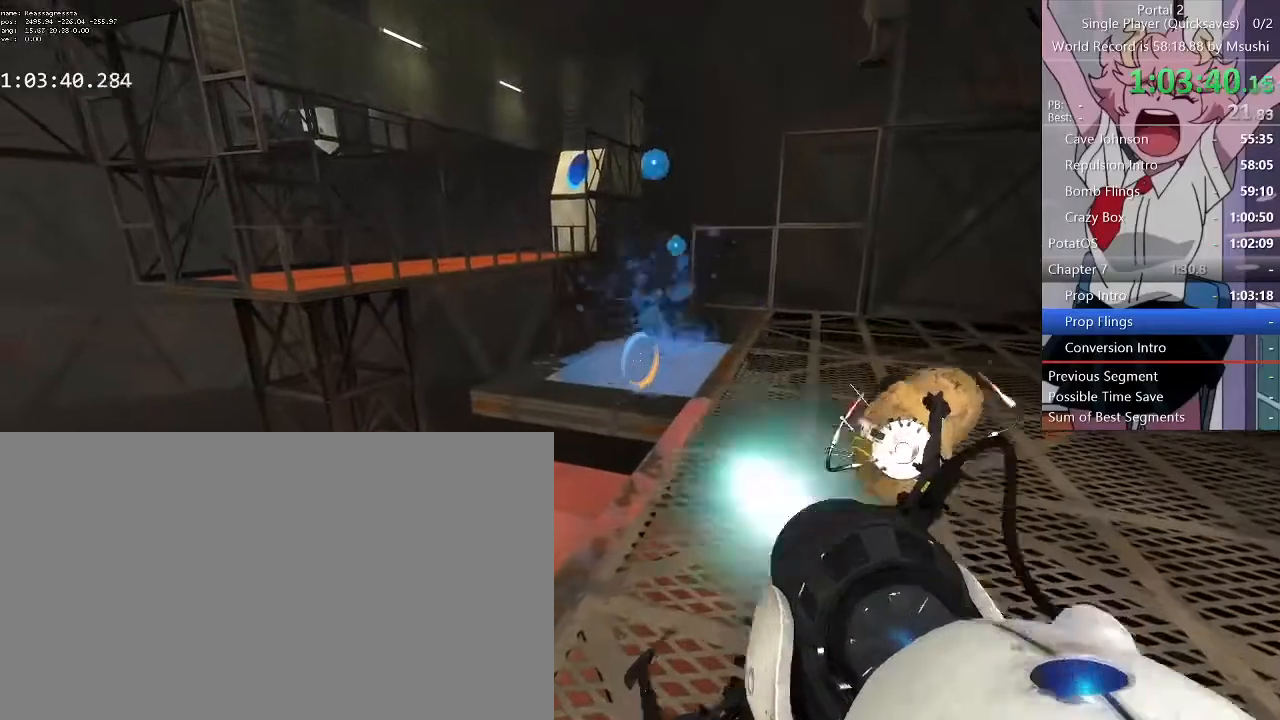
{"keys": [], "mouse": [], "events": [[100, "mouse_right", "up"]]}
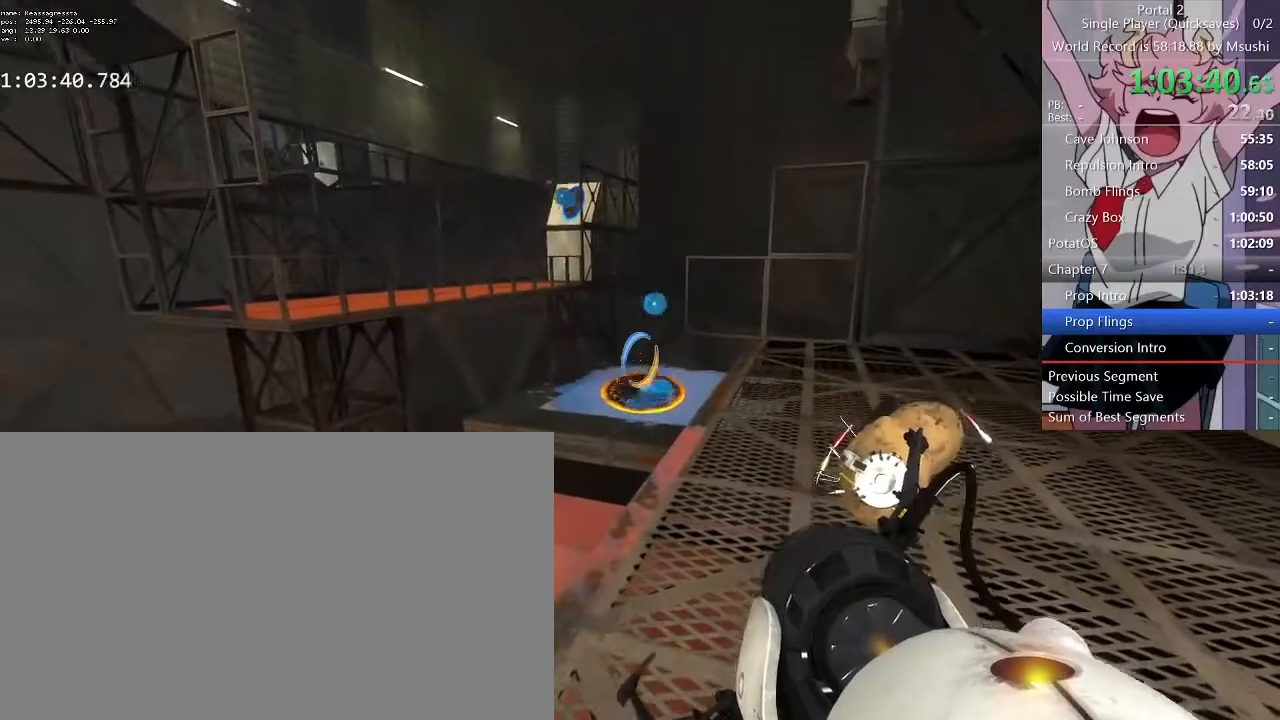
{"keys": [], "mouse": [], "events": []}
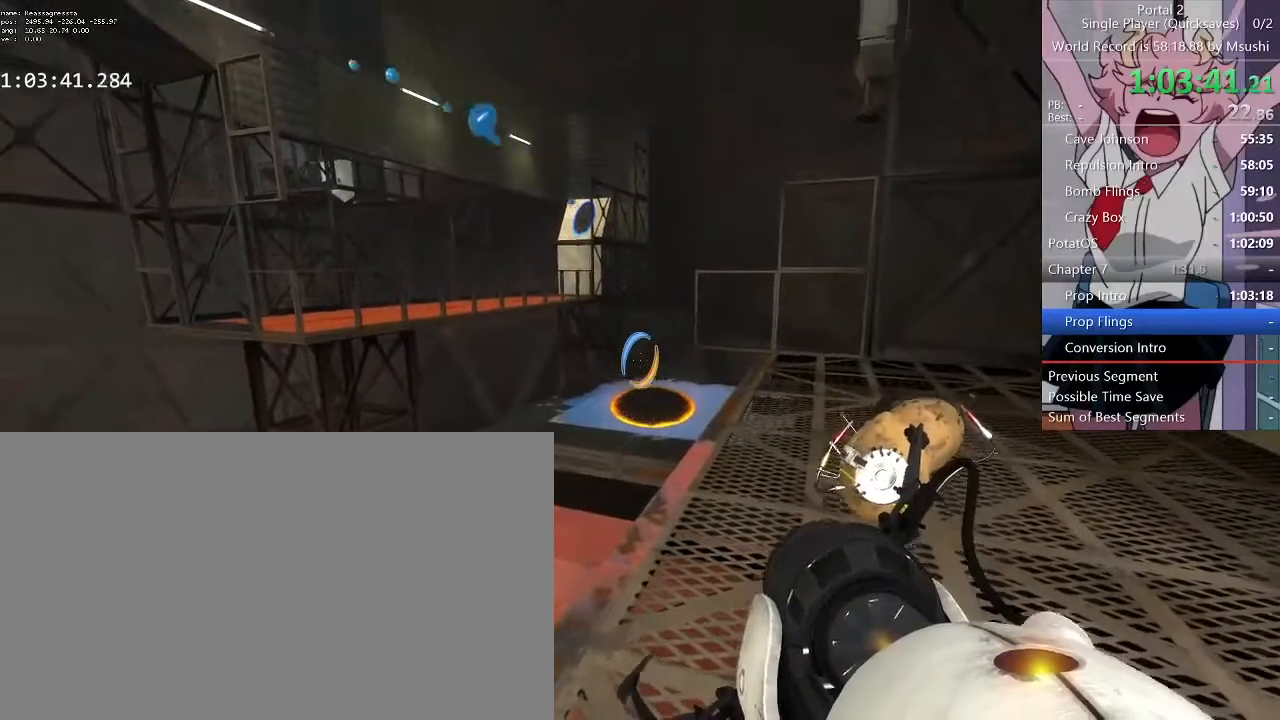
{"keys": ["w"], "mouse": [], "events": [[267, "d", "down"], [434, "w", "down"], [500, "d", "up"]]}
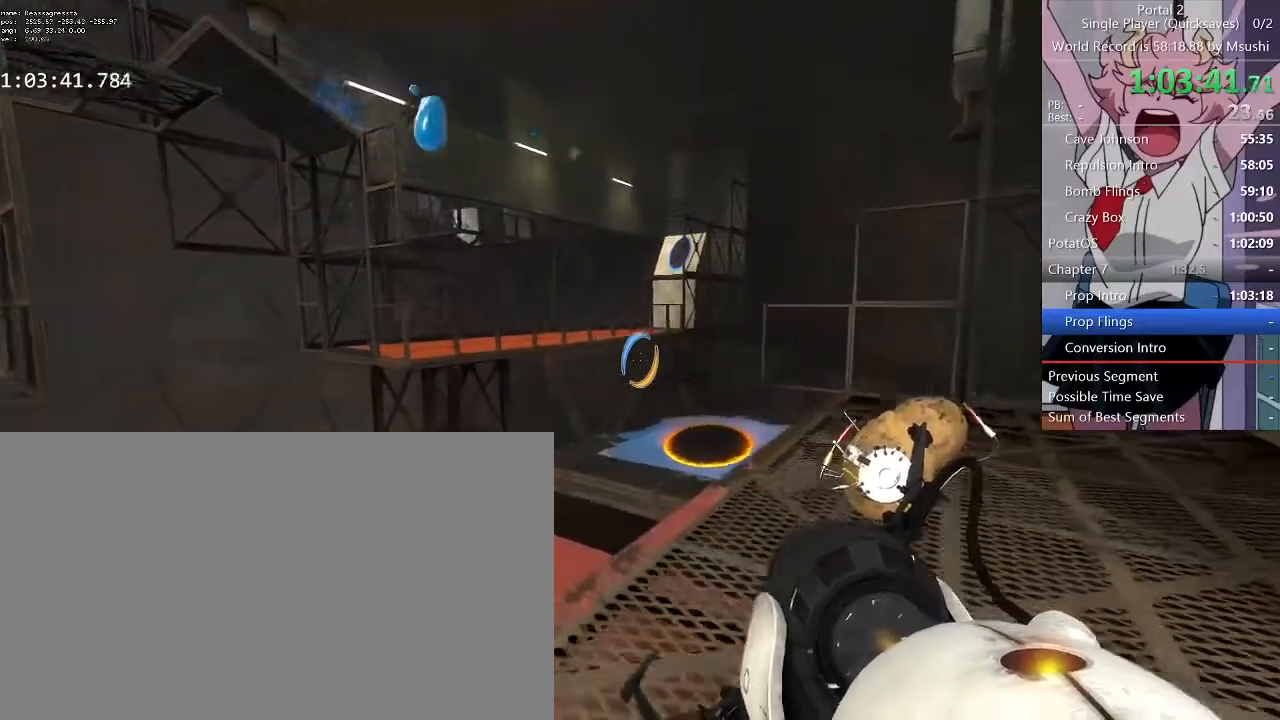
{"keys": ["w"], "mouse": [], "events": []}
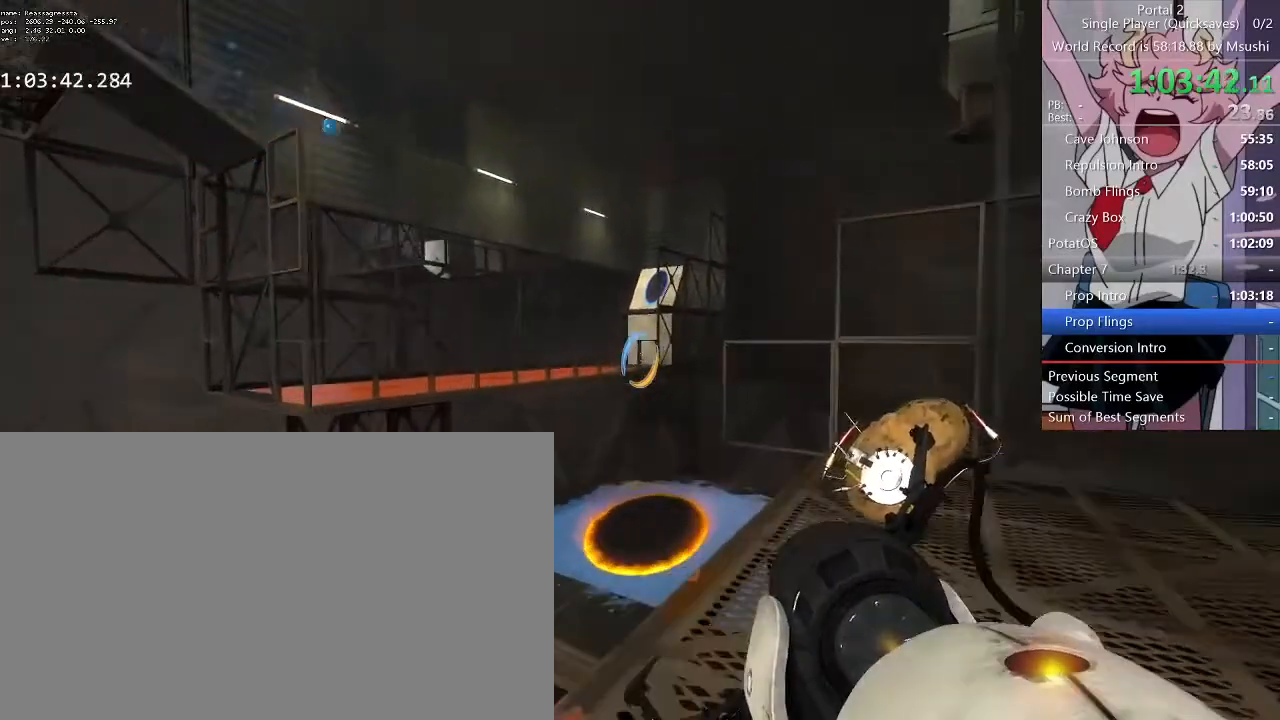
{"keys": ["w"], "mouse": ["left"], "events": [[467, "mouse_left", "down"]]}
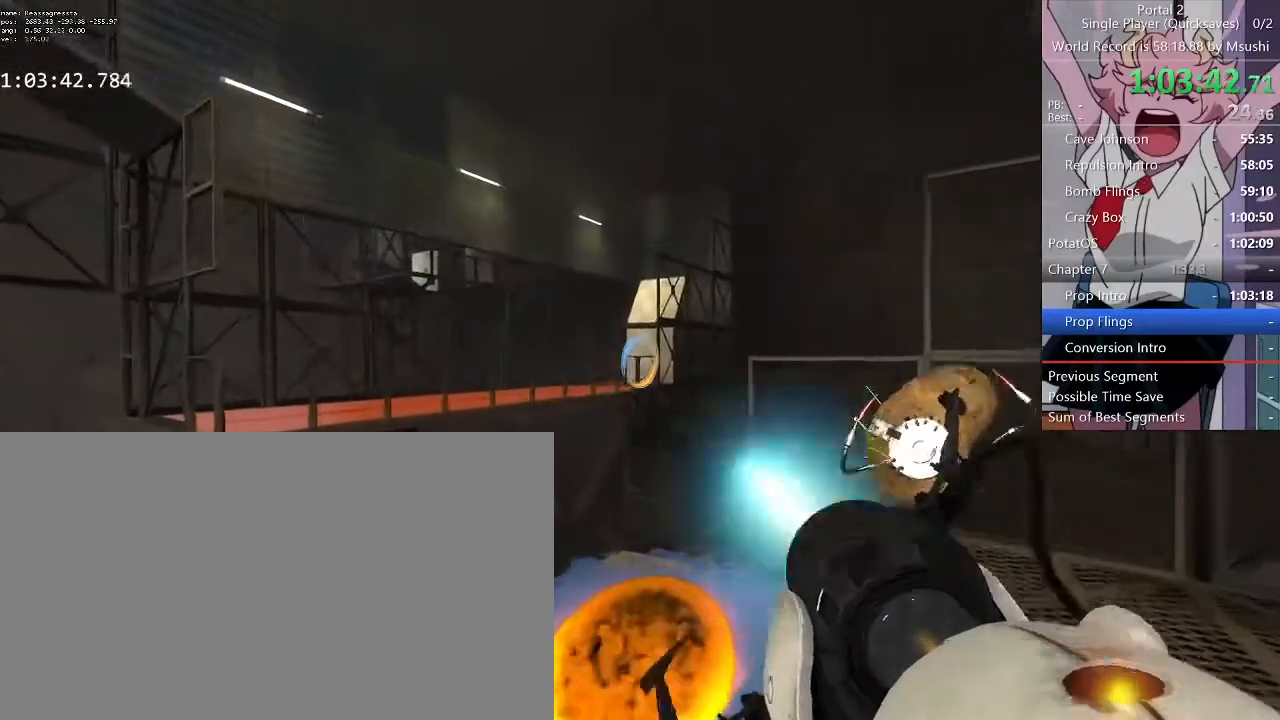
{"keys": ["w"], "mouse": [], "events": [[34, "mouse_left", "up"], [100, "a", "down"], [200, "a", "up"]]}
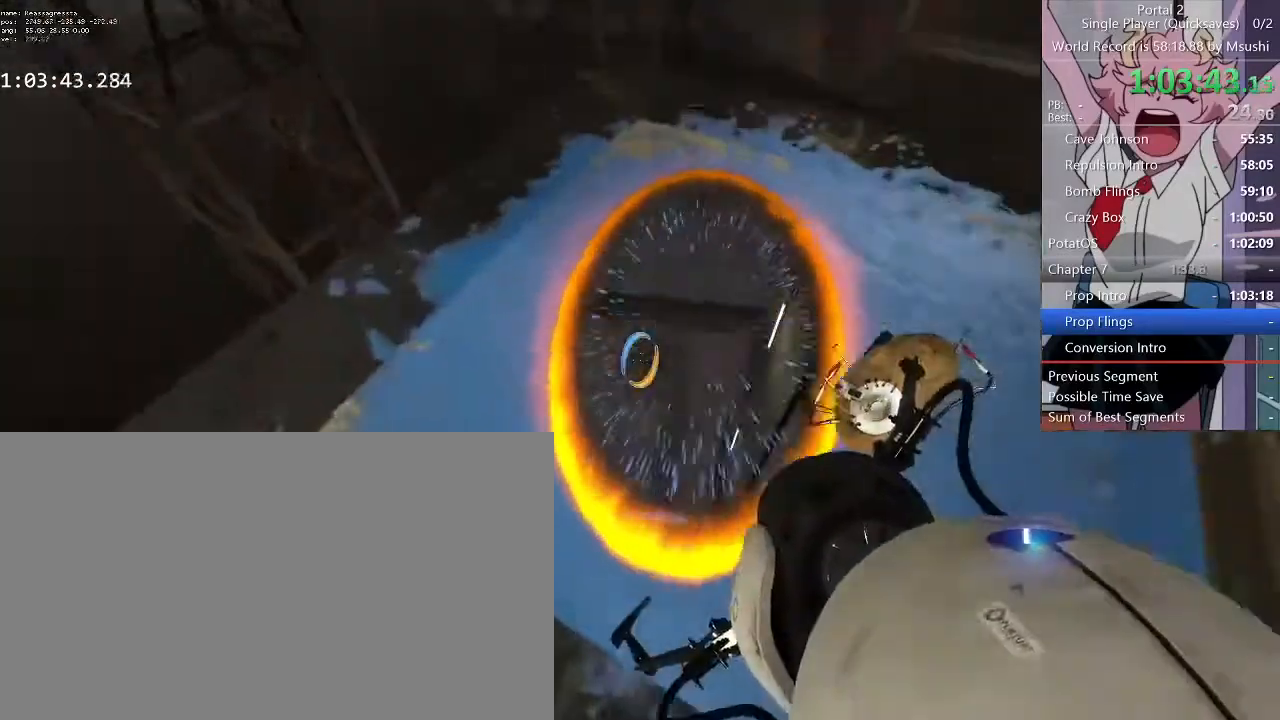
{"keys": ["d"], "mouse": [], "events": [[134, "d", "down"], [267, "w", "up"], [300, "d", "up"], [500, "d", "down"]]}
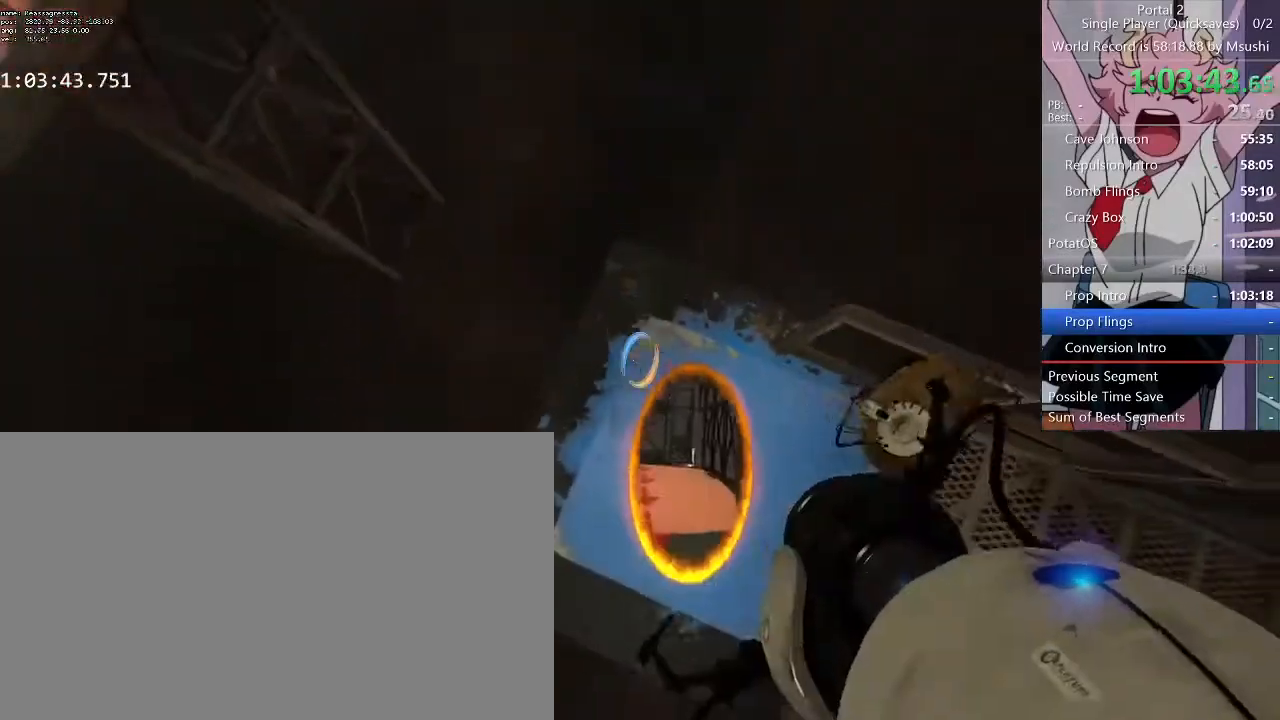
{"keys": ["a", "s"], "mouse": [], "events": [[100, "d", "up"], [100, "s", "down"], [434, "a", "down"]]}
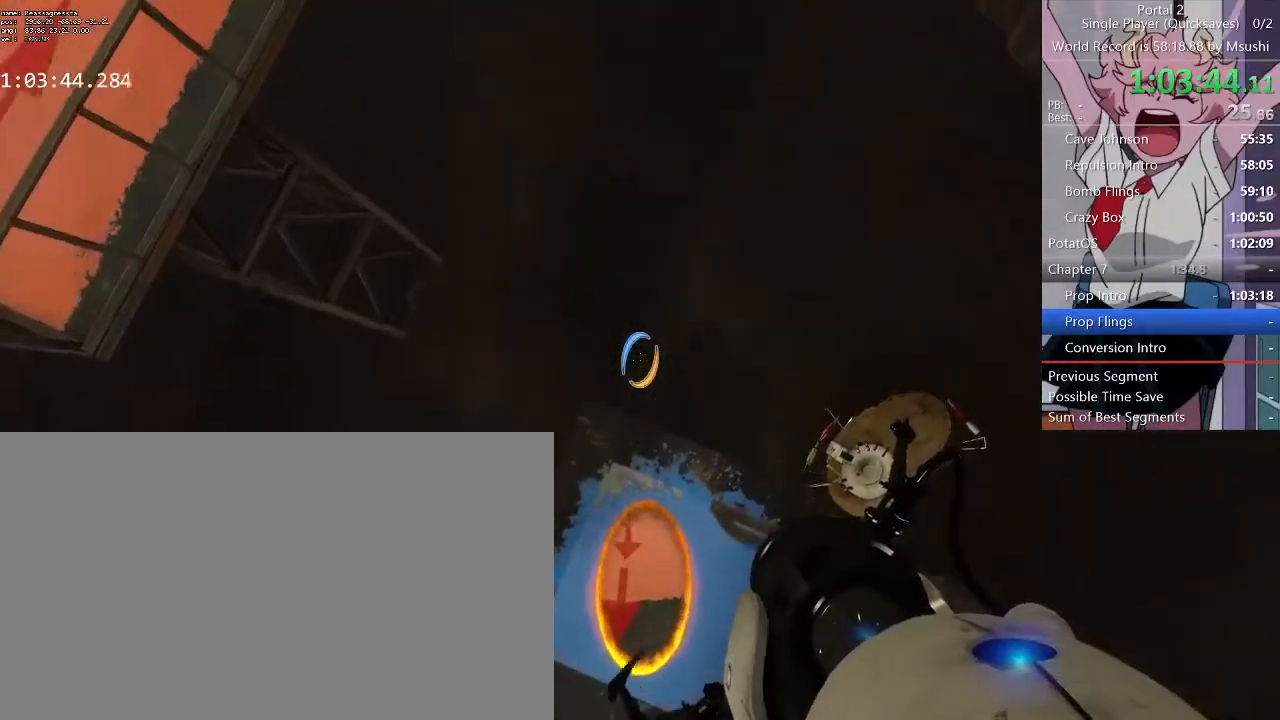
{"keys": ["a", "s"], "mouse": [], "events": [[100, "a", "up"], [434, "a", "down"]]}
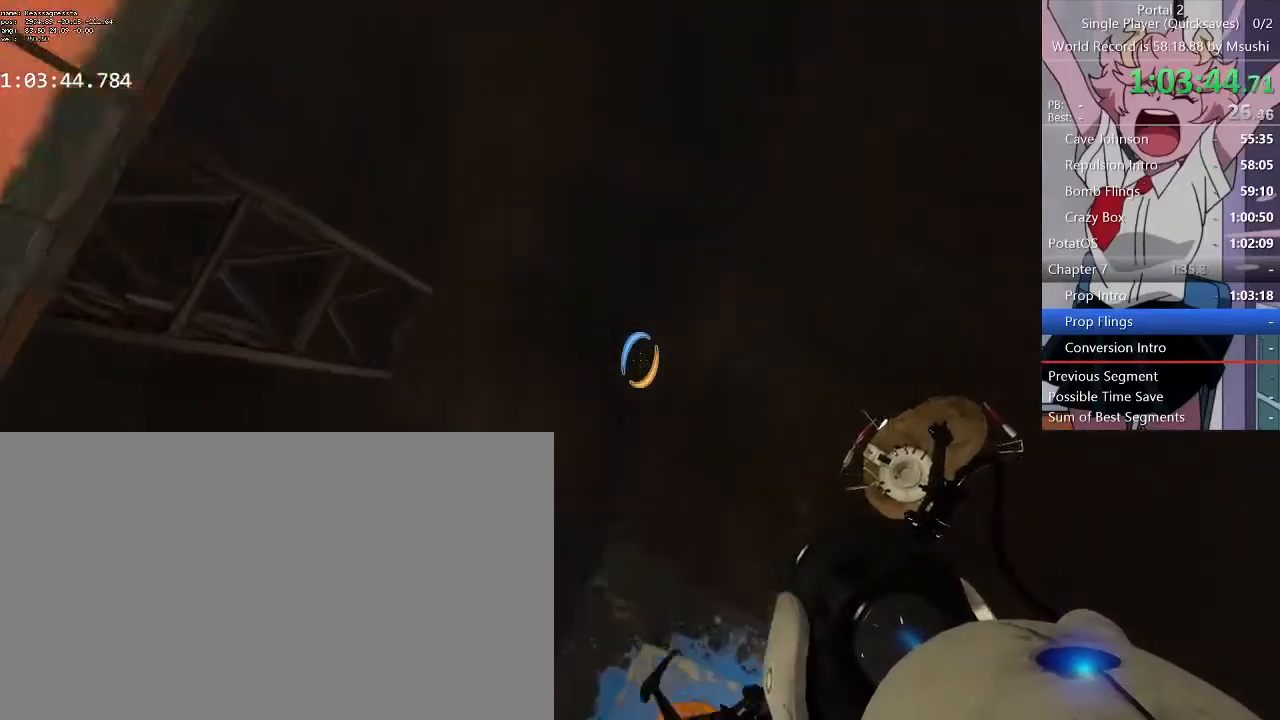
{"keys": [], "mouse": [], "events": [[167, "a", "up"], [367, "s", "up"]]}